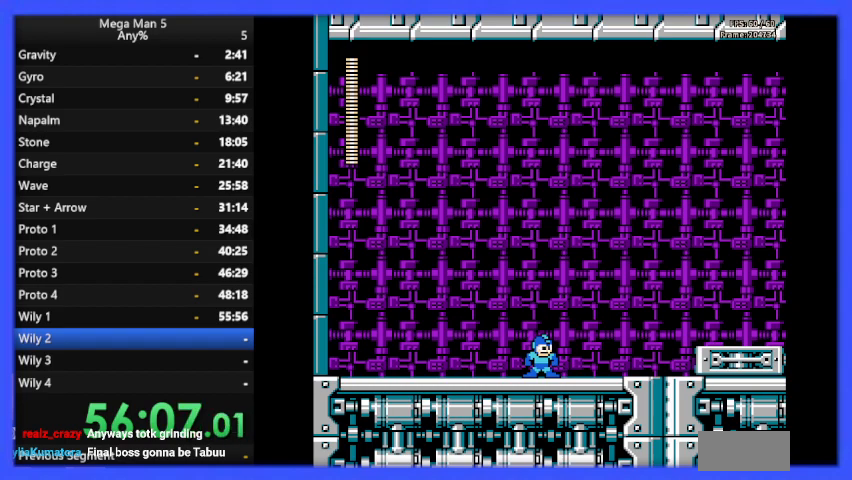
Gameplay with a controller (Nintendo layout); each line is a JSON object with the inputs held at the frame after it. "events" lists button and stick changes between this image and that frame as [ms after this image, input, new state], when the widget could be followed in between. Not read: L3 R3.
{"buttons": ["DPAD_RIGHT"], "events": [[400, "DPAD_RIGHT", "down"]]}
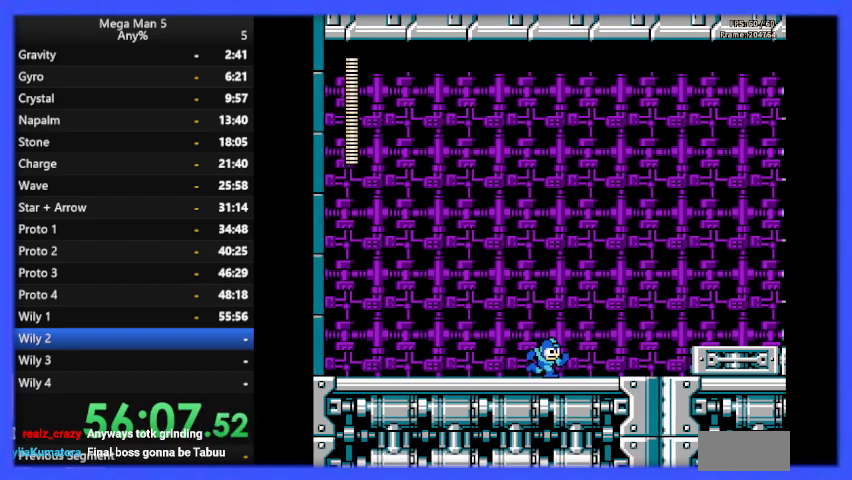
{"buttons": ["DPAD_RIGHT"], "events": []}
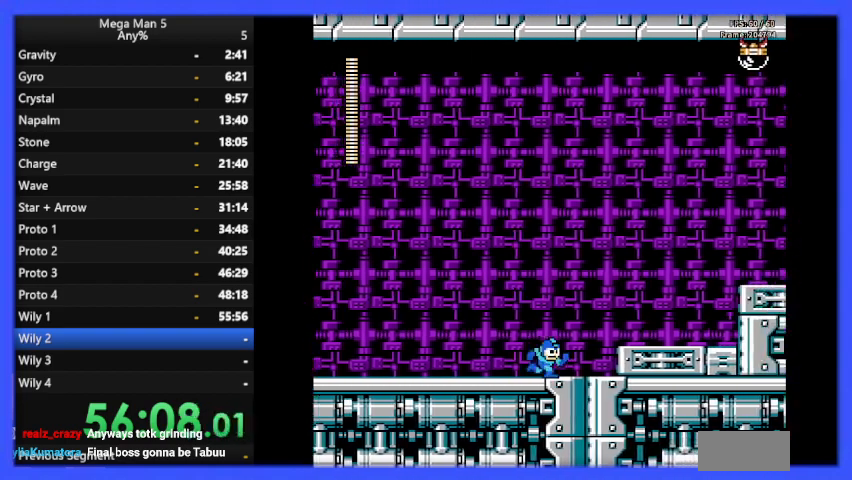
{"buttons": ["DPAD_RIGHT"], "events": [[33, "DPAD_RIGHT", "up"], [300, "DPAD_RIGHT", "down"]]}
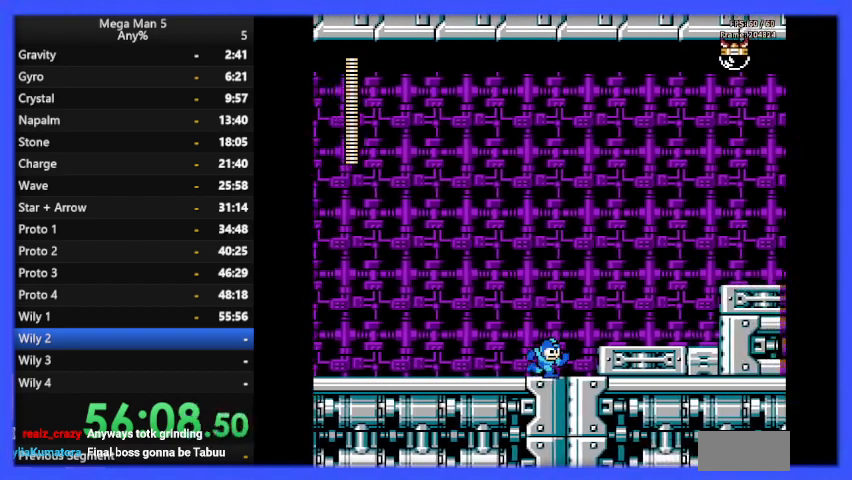
{"buttons": ["B", "DPAD_RIGHT"], "events": [[67, "B", "down"], [233, "A", "down"], [367, "A", "up"]]}
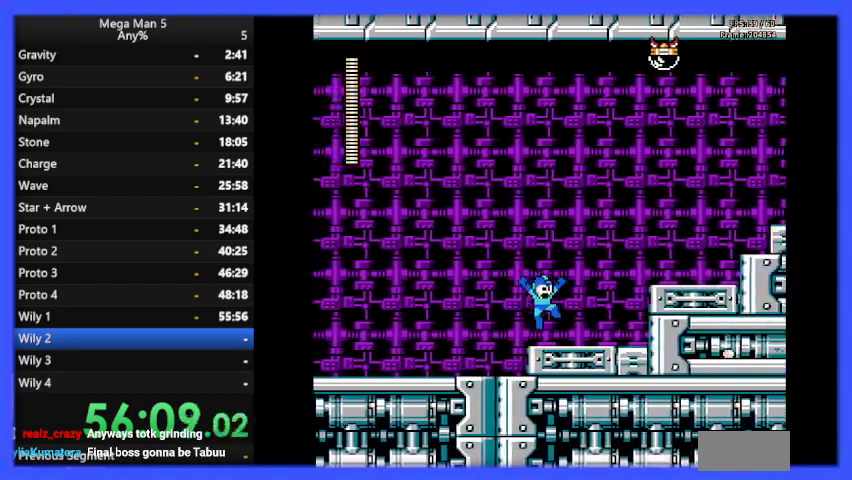
{"buttons": ["B", "DPAD_RIGHT"], "events": [[200, "DPAD_RIGHT", "up"], [300, "DPAD_RIGHT", "down"]]}
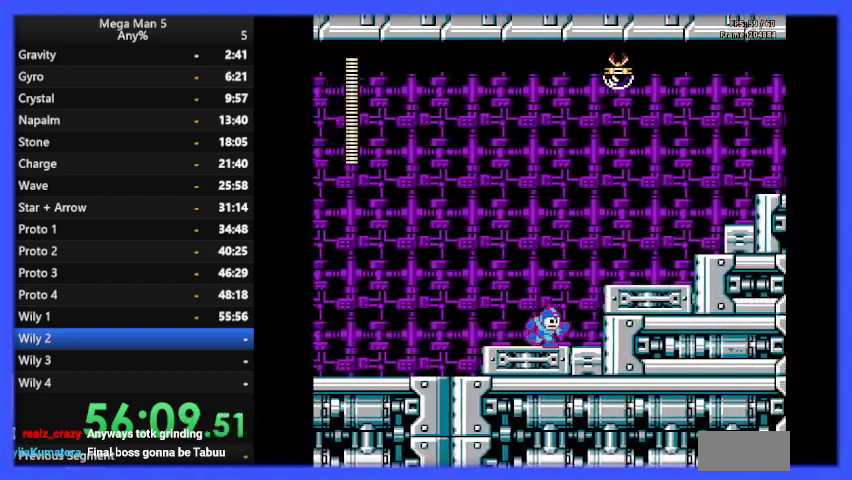
{"buttons": ["B", "DPAD_LEFT"], "events": [[133, "A", "down"], [200, "DPAD_RIGHT", "up"], [267, "A", "up"], [300, "DPAD_LEFT", "down"]]}
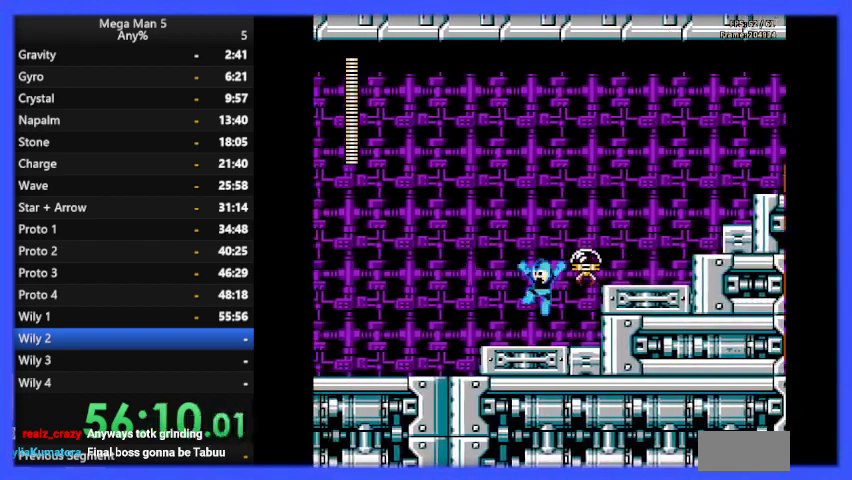
{"buttons": ["A", "B", "DPAD_RIGHT"], "events": [[167, "A", "down"], [300, "DPAD_UP", "down"], [333, "DPAD_LEFT", "up"], [333, "DPAD_UP", "up"], [367, "DPAD_RIGHT", "down"]]}
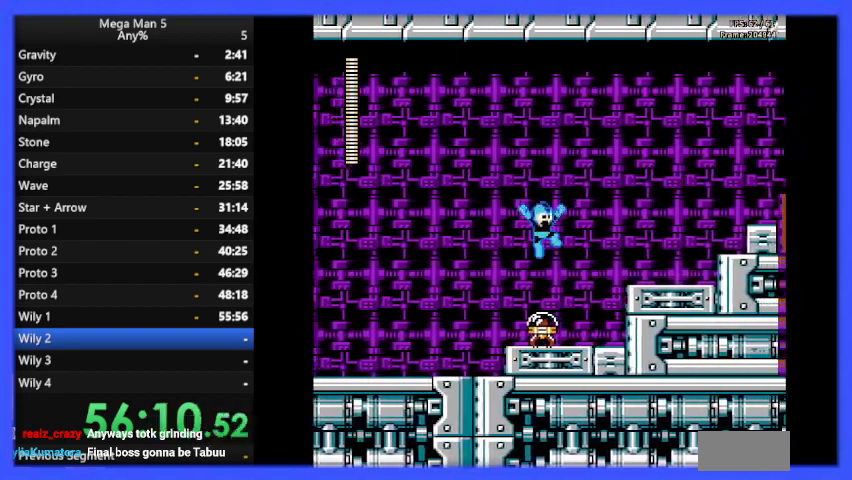
{"buttons": ["A", "B", "DPAD_RIGHT"], "events": [[133, "A", "up"], [300, "DPAD_RIGHT", "up"], [400, "DPAD_RIGHT", "down"], [500, "A", "down"]]}
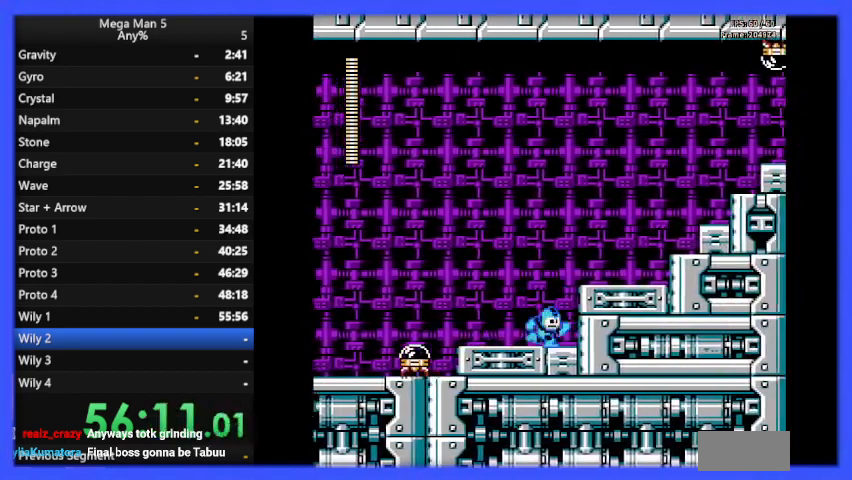
{"buttons": ["A", "B", "DPAD_RIGHT"], "events": [[167, "A", "up"], [500, "A", "down"]]}
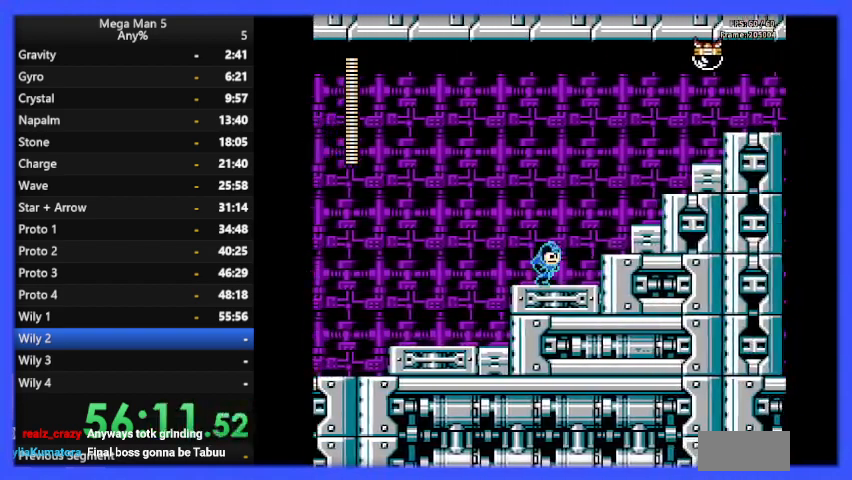
{"buttons": ["B"], "events": [[200, "A", "up"], [500, "DPAD_RIGHT", "up"]]}
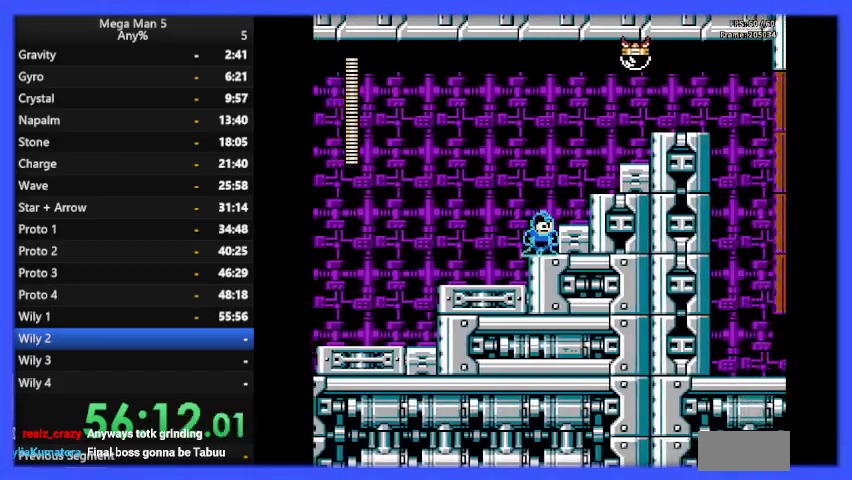
{"buttons": ["B"], "events": [[67, "A", "down"], [233, "DPAD_RIGHT", "down"], [333, "A", "up"], [333, "DPAD_RIGHT", "up"]]}
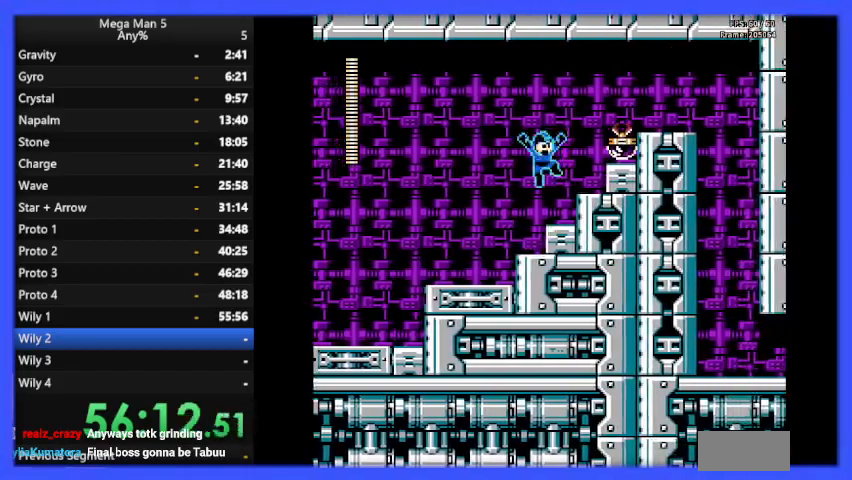
{"buttons": ["B", "DPAD_LEFT"], "events": [[167, "A", "down"], [233, "B", "up"], [267, "A", "up"], [300, "B", "down"], [300, "DPAD_LEFT", "down"], [333, "A", "down"], [400, "A", "up"]]}
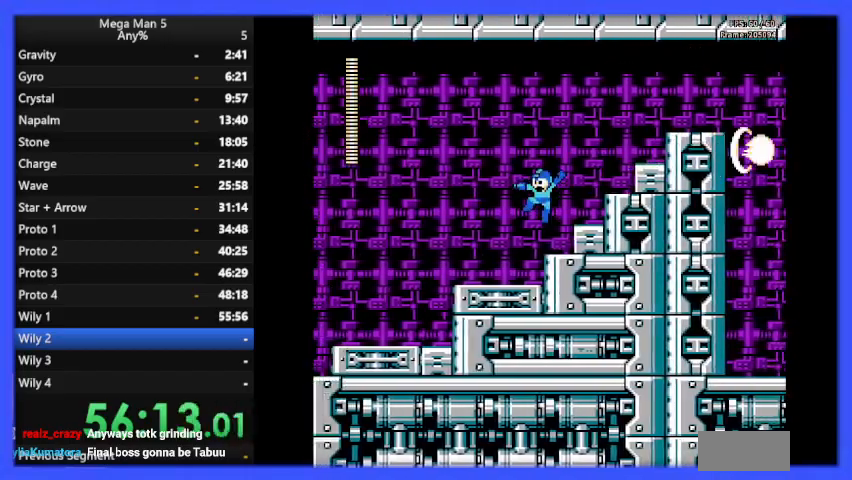
{"buttons": ["B", "DPAD_RIGHT"], "events": [[33, "DPAD_LEFT", "up"], [67, "DPAD_RIGHT", "down"], [200, "A", "down"], [367, "A", "up"]]}
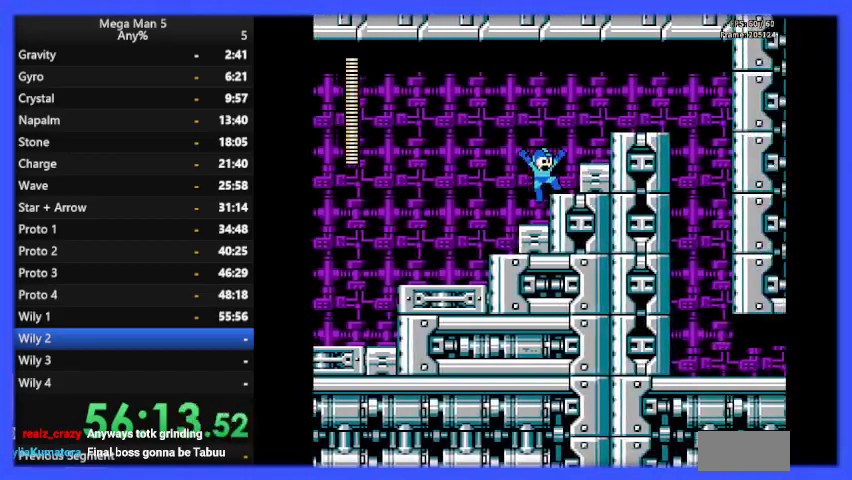
{"buttons": ["B", "DPAD_RIGHT"], "events": [[133, "A", "down"], [267, "A", "up"]]}
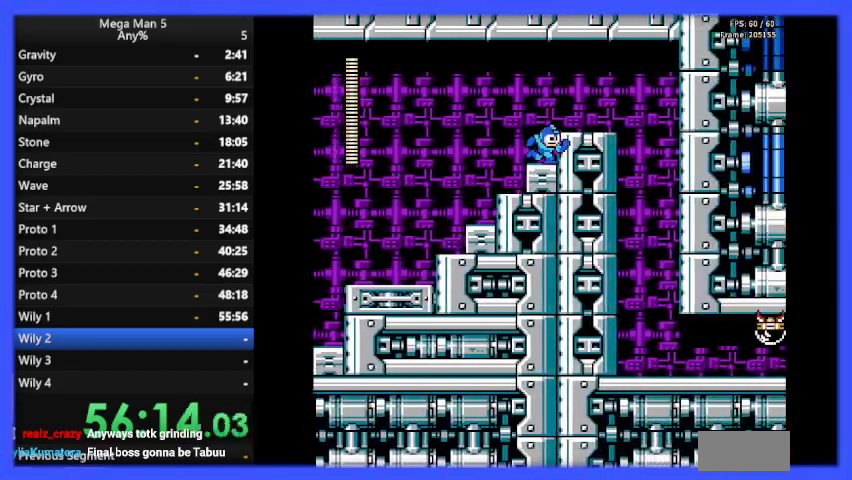
{"buttons": ["B", "DPAD_RIGHT"], "events": [[67, "A", "down"], [200, "A", "up"]]}
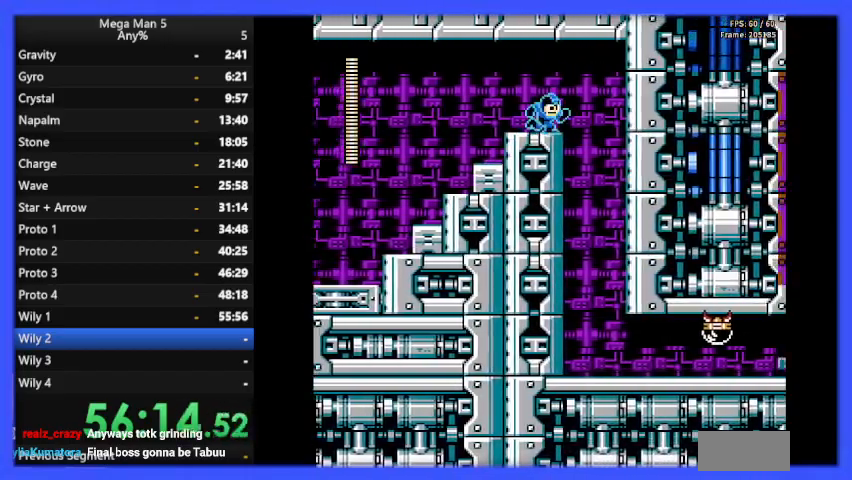
{"buttons": ["B"], "events": [[300, "DPAD_RIGHT", "up"]]}
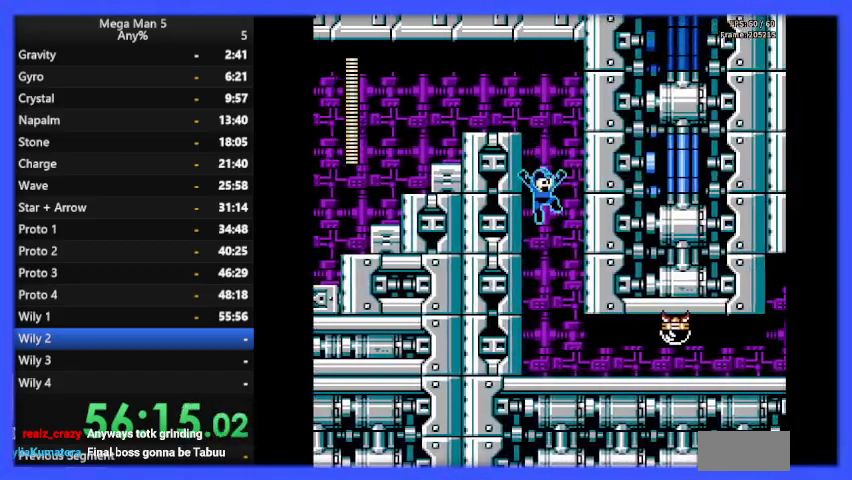
{"buttons": ["B", "DPAD_RIGHT"], "events": [[200, "B", "up"], [200, "DPAD_RIGHT", "down"], [233, "B", "down"]]}
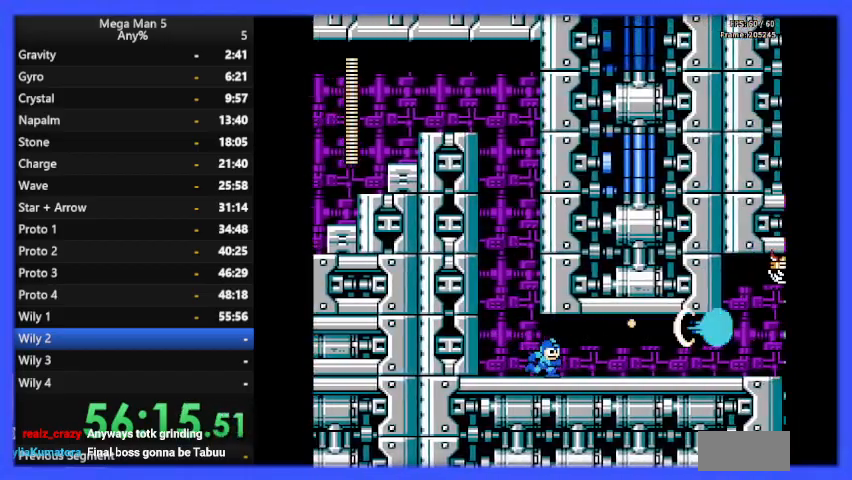
{"buttons": ["B", "DPAD_RIGHT"], "events": []}
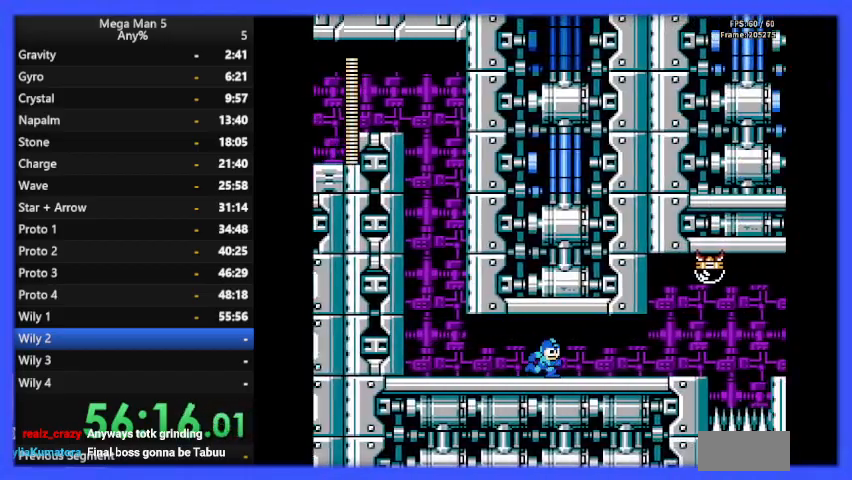
{"buttons": ["B"], "events": [[500, "DPAD_RIGHT", "up"]]}
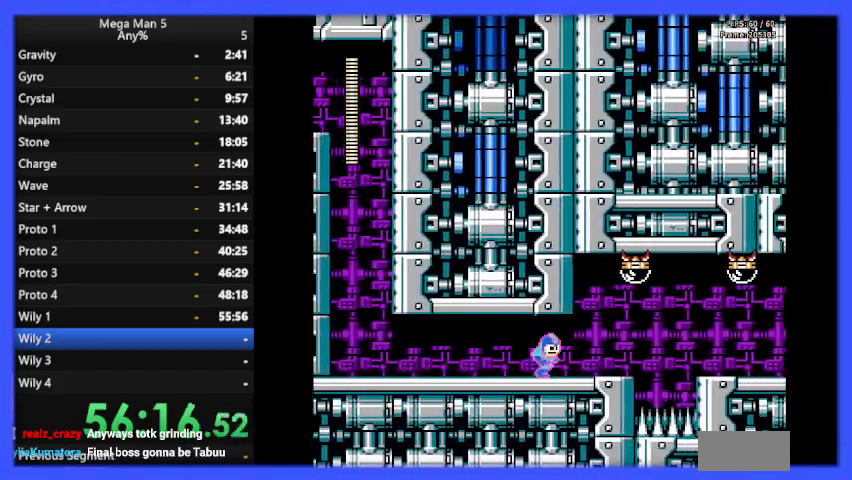
{"buttons": [], "events": [[200, "DPAD_RIGHT", "down"], [467, "B", "up"], [467, "DPAD_RIGHT", "up"]]}
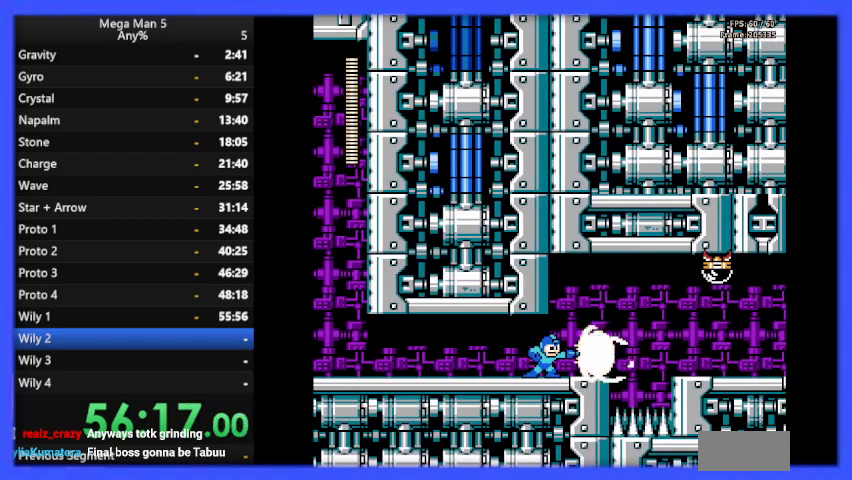
{"buttons": ["B"], "events": [[33, "B", "down"], [100, "DPAD_RIGHT", "down"], [500, "DPAD_RIGHT", "up"]]}
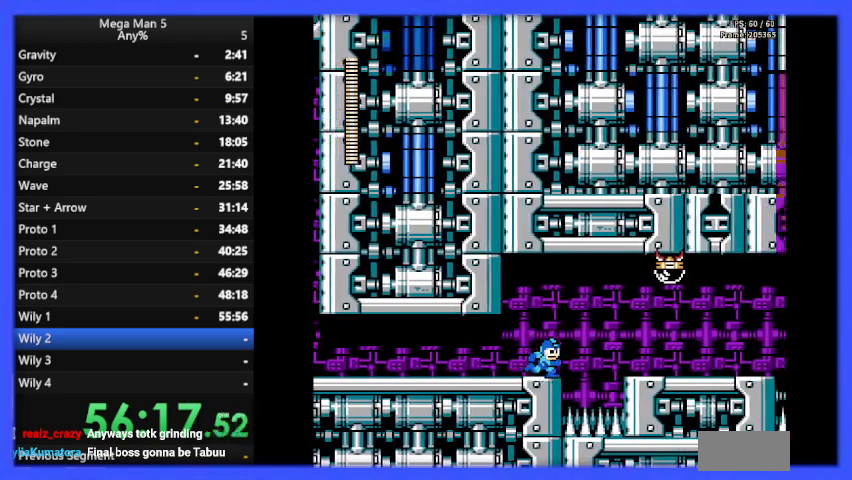
{"buttons": ["B"], "events": [[367, "DPAD_RIGHT", "down"], [500, "DPAD_RIGHT", "up"]]}
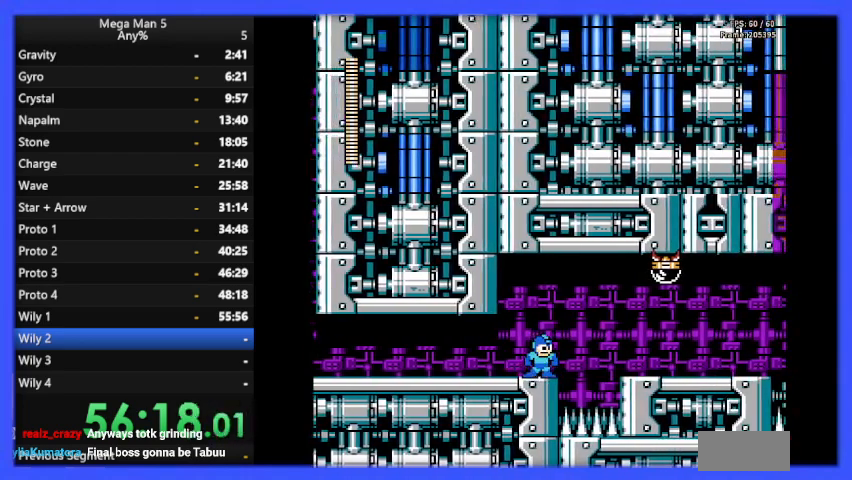
{"buttons": [], "events": [[300, "DPAD_RIGHT", "down"], [333, "A", "down"], [367, "DPAD_RIGHT", "up"], [467, "A", "up"], [500, "B", "up"]]}
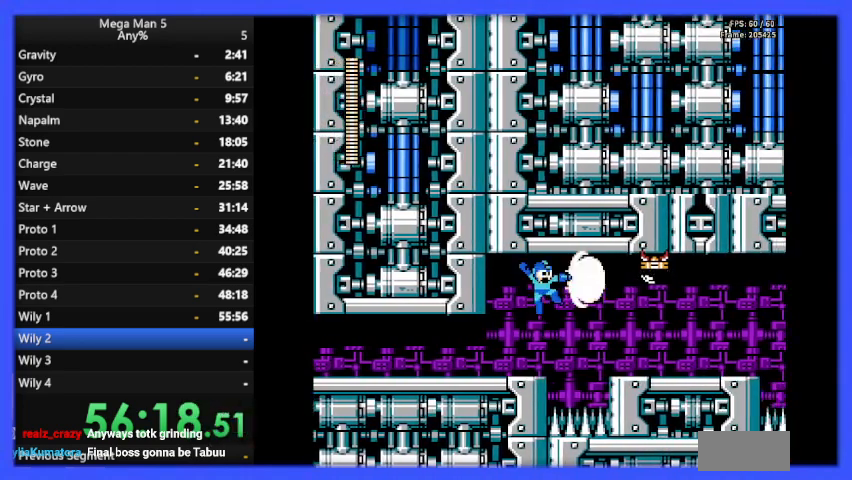
{"buttons": ["B"], "events": [[33, "B", "down"]]}
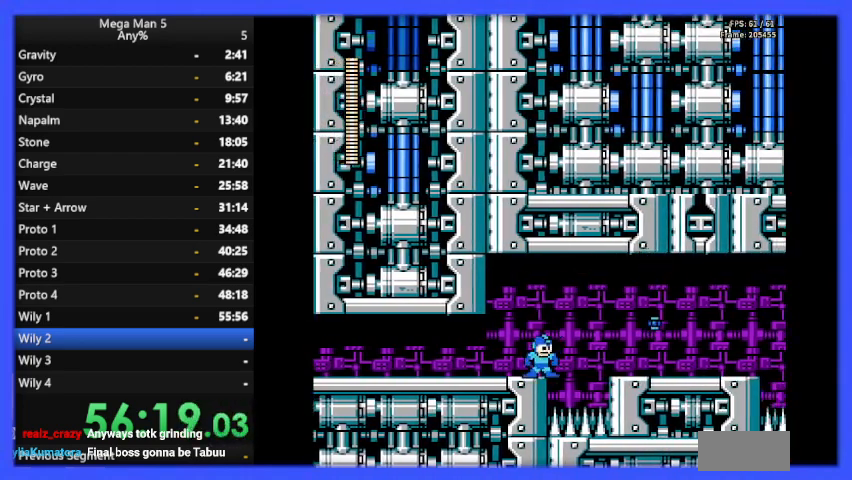
{"buttons": ["B", "DPAD_RIGHT"], "events": [[100, "DPAD_RIGHT", "down"], [167, "A", "down"], [400, "A", "up"]]}
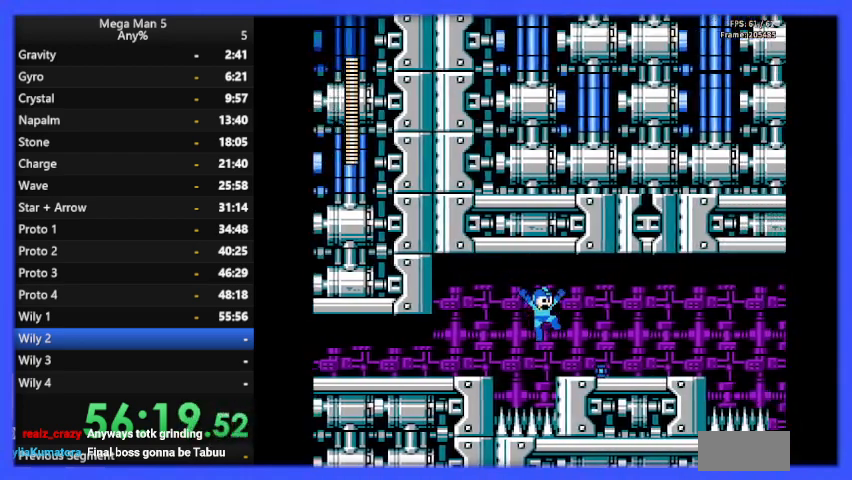
{"buttons": ["B", "DPAD_RIGHT"], "events": []}
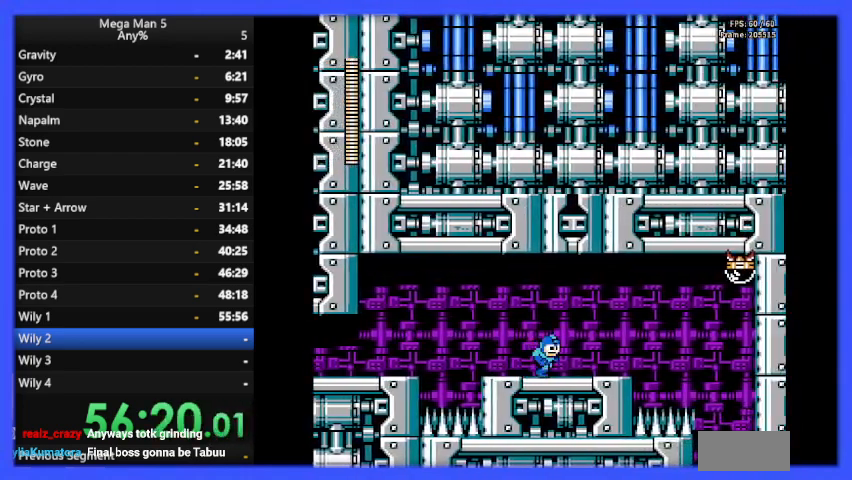
{"buttons": ["A", "B"], "events": [[400, "A", "down"], [400, "DPAD_RIGHT", "up"]]}
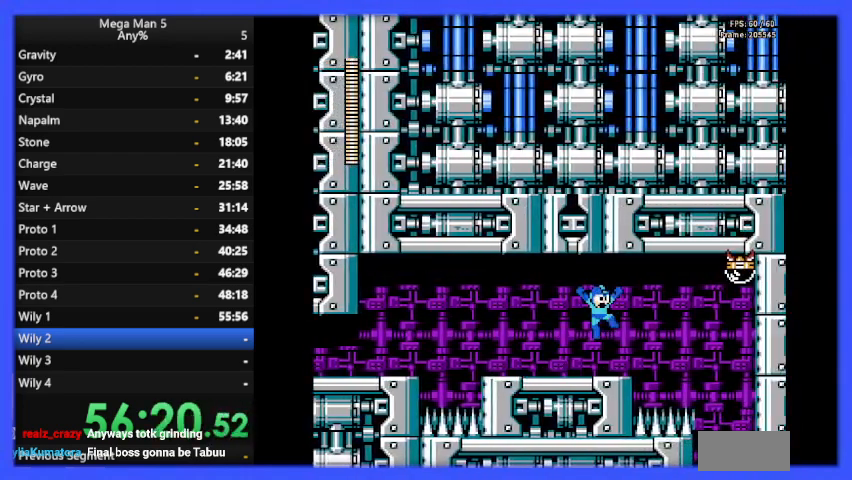
{"buttons": ["B", "DPAD_RIGHT"], "events": [[67, "A", "up"], [67, "B", "up"], [133, "B", "down"], [500, "DPAD_RIGHT", "down"]]}
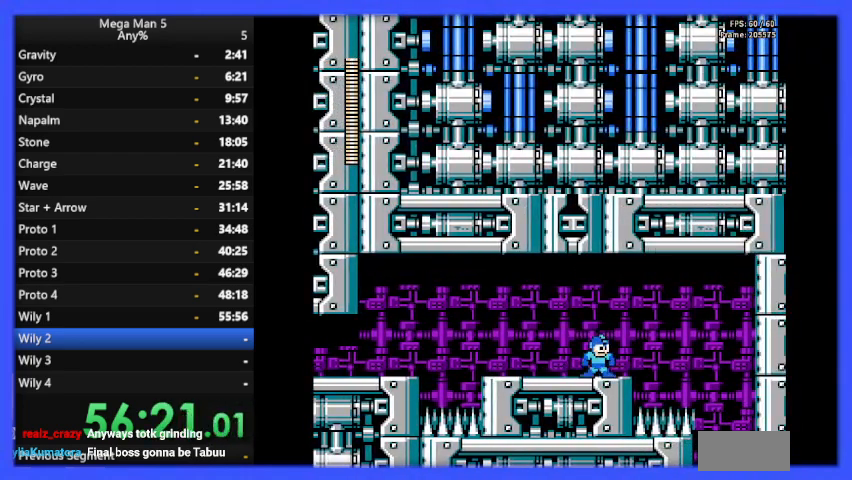
{"buttons": ["A", "B", "DPAD_RIGHT"], "events": [[267, "A", "down"]]}
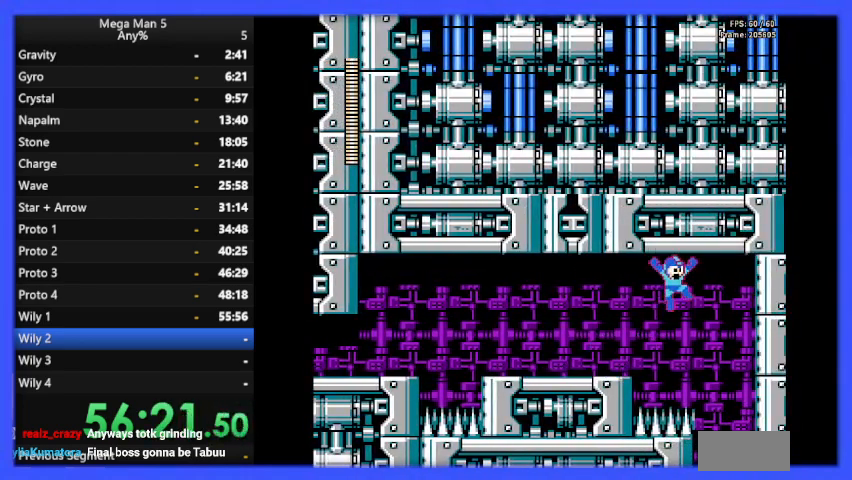
{"buttons": ["B", "DPAD_RIGHT"], "events": [[167, "A", "up"]]}
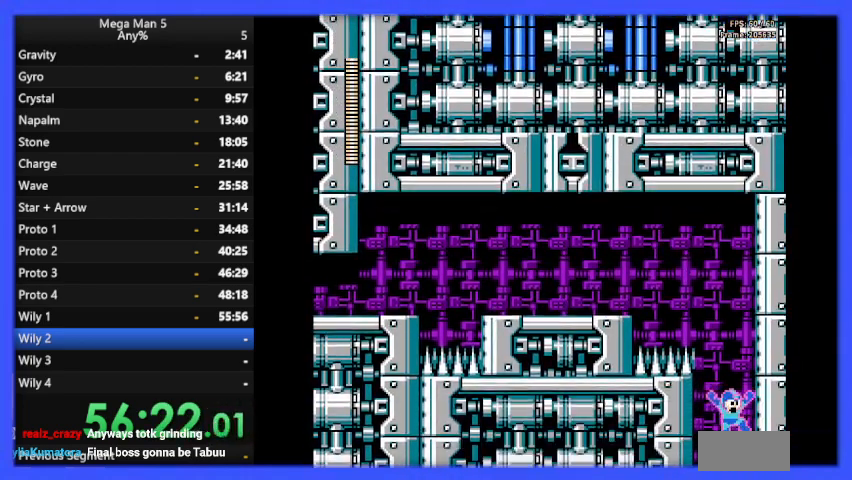
{"buttons": ["B"], "events": [[133, "DPAD_RIGHT", "up"]]}